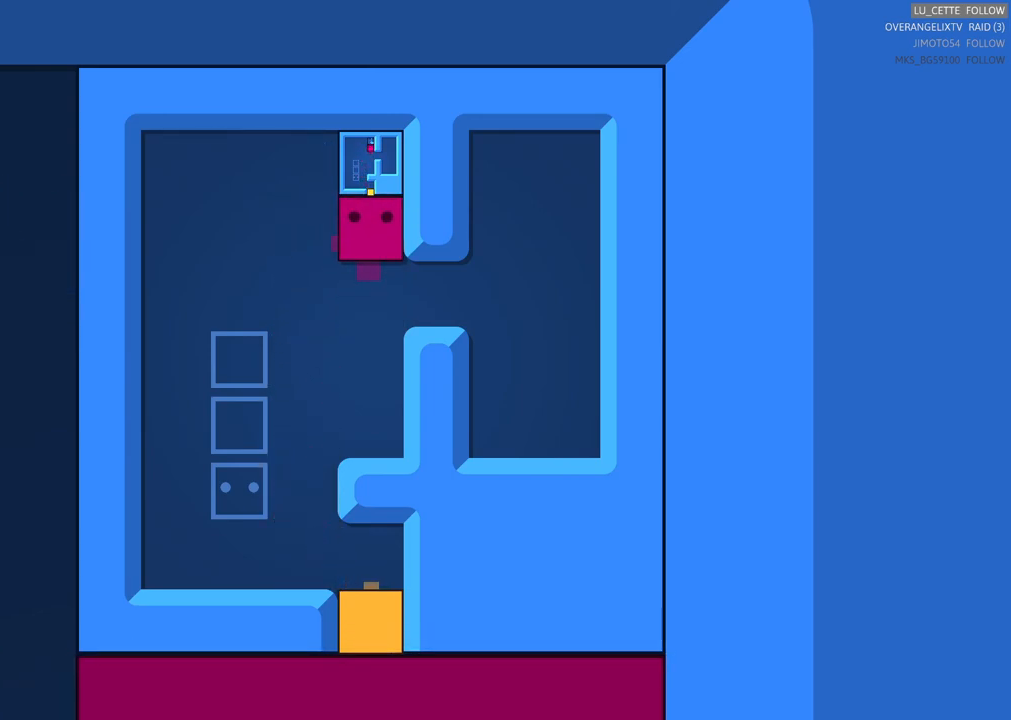
Gameplay with a controller (Xbox layout); each line is a JSON object with the inputs held at the frame after it. "events" lists button and stick changes between this image and that frame as [ms after this image, input, new state], when the widget could be followed in between. Not read: L3.
{"buttons": [], "left_stick": "down", "right_stick": "center", "events": [[100, "left_stick", "center"], [333, "left_stick", "down"]]}
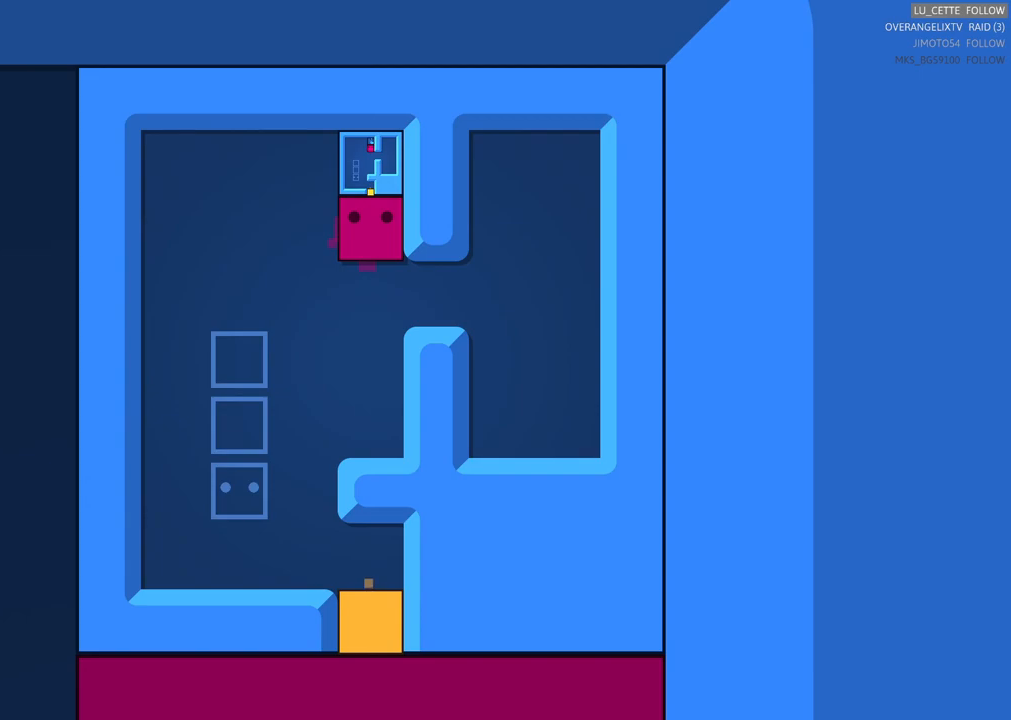
{"buttons": [], "left_stick": "center", "right_stick": "center", "events": [[17, "left_stick", "center"]]}
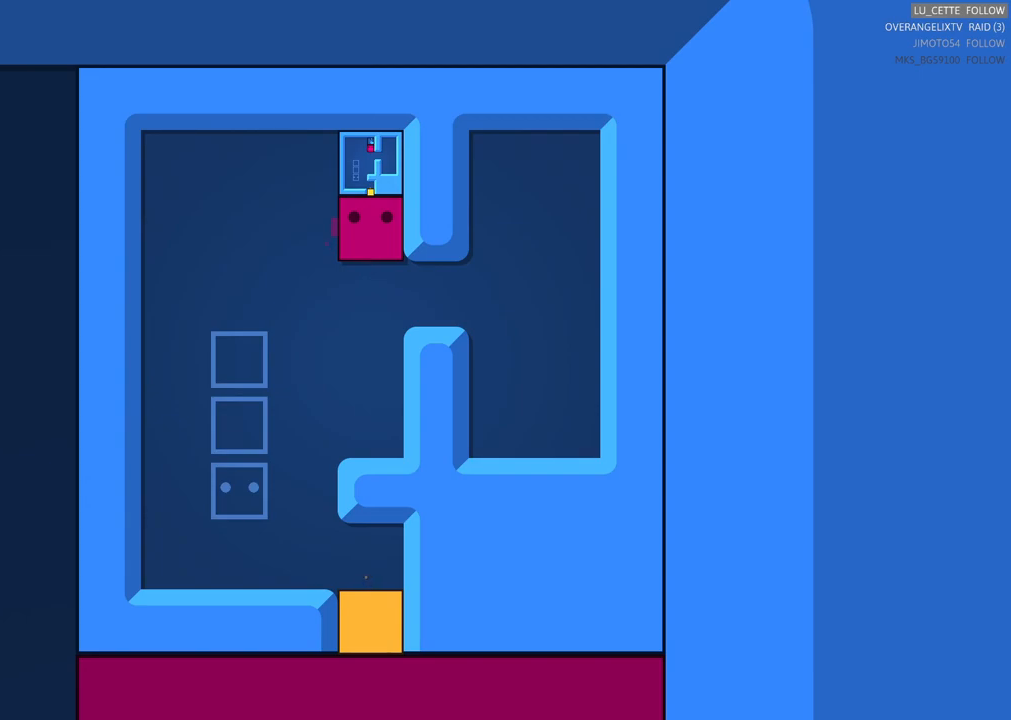
{"buttons": [], "left_stick": "down-left", "right_stick": "center", "events": [[250, "left_stick", "down-left"]]}
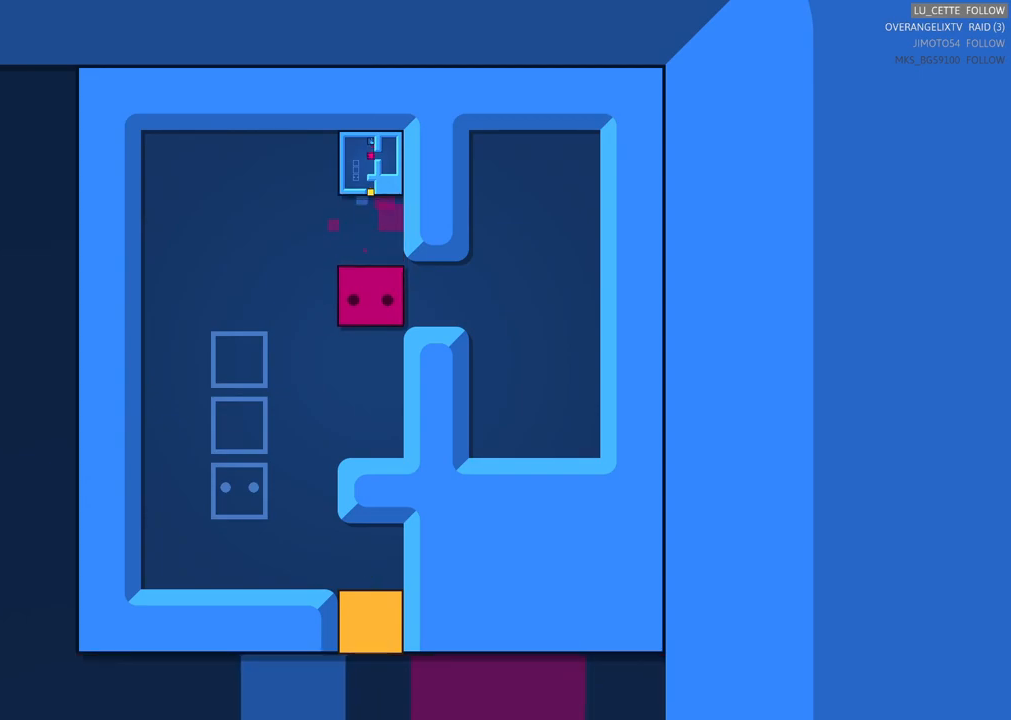
{"buttons": [], "left_stick": "down", "right_stick": "center", "events": [[217, "left_stick", "left"], [317, "left_stick", "down-left"], [500, "left_stick", "down"]]}
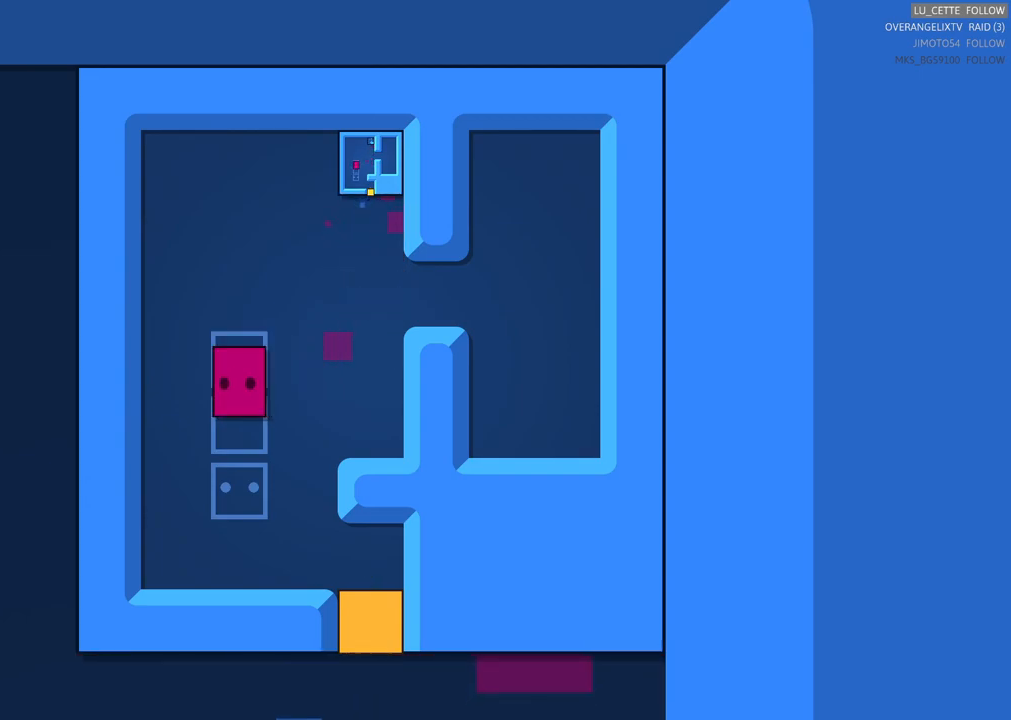
{"buttons": [], "left_stick": "right", "right_stick": "center", "events": [[283, "left_stick", "down-right"], [400, "left_stick", "right"]]}
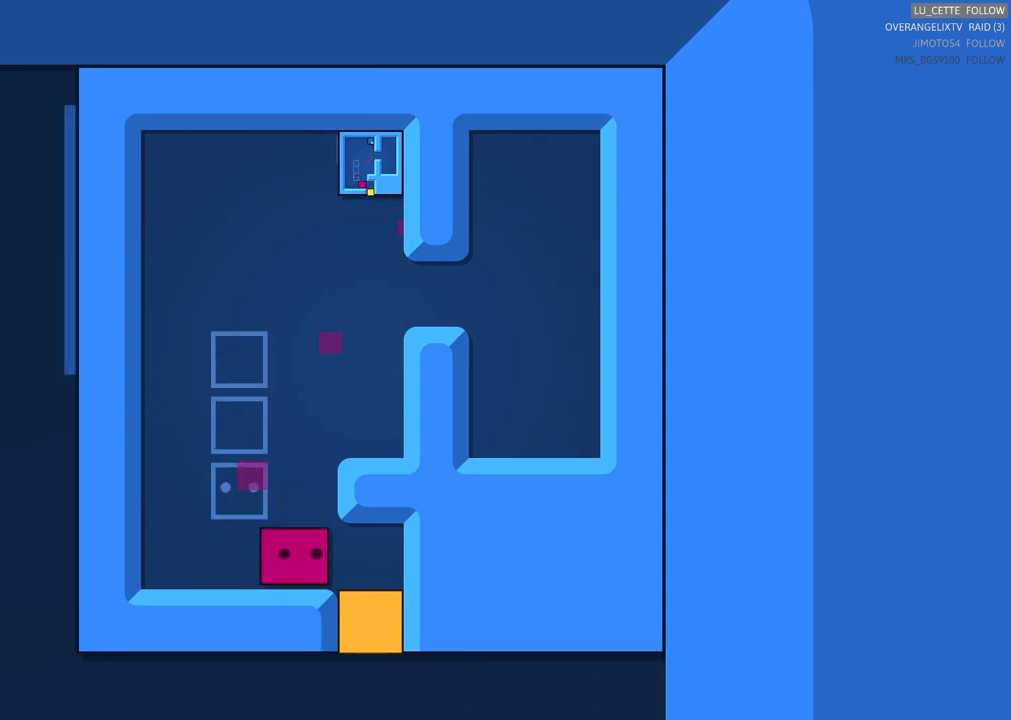
{"buttons": [], "left_stick": "right", "right_stick": "center", "events": [[67, "left_stick", "center"], [383, "left_stick", "right"]]}
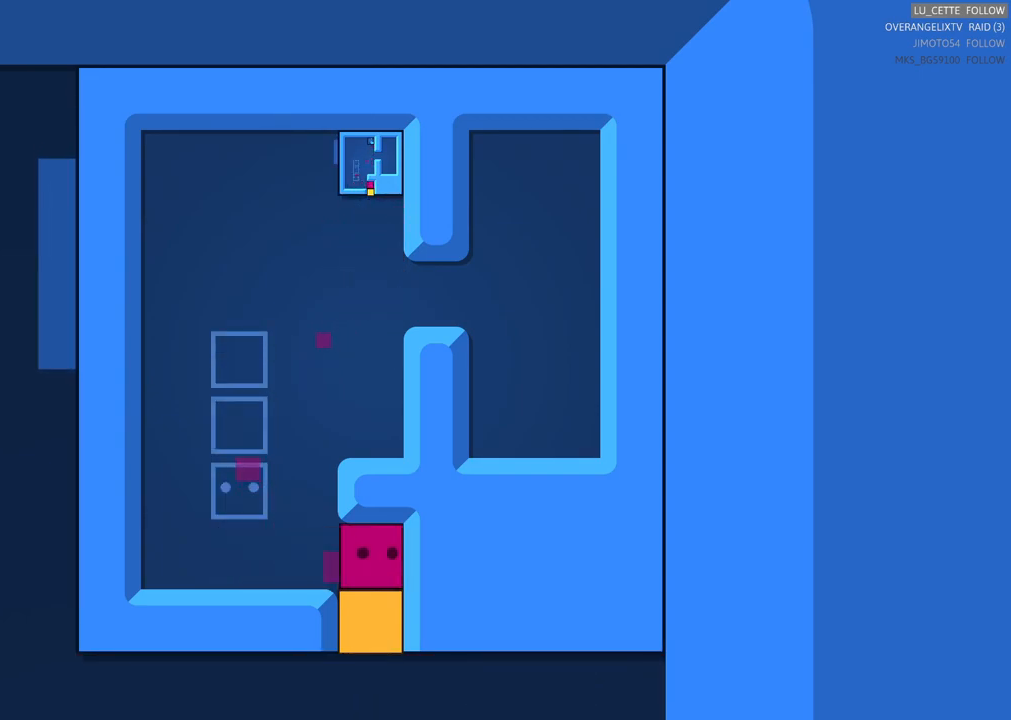
{"buttons": [], "left_stick": "center", "right_stick": "center", "events": [[50, "left_stick", "center"], [167, "left_stick", "down-left"], [217, "left_stick", "down"], [350, "left_stick", "center"]]}
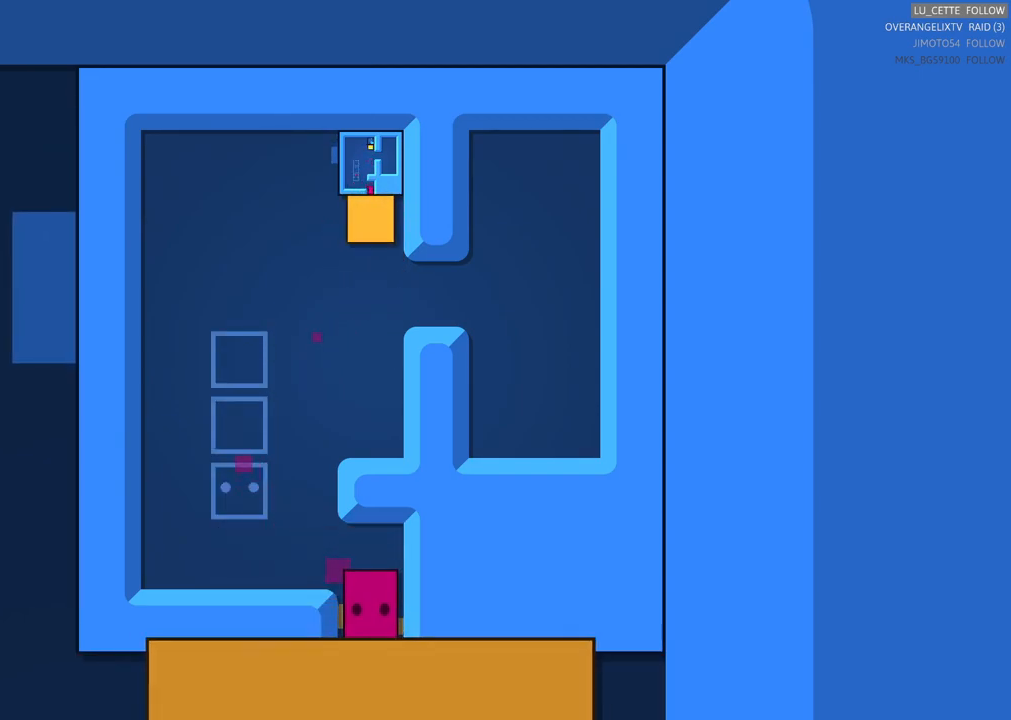
{"buttons": [], "left_stick": "center", "right_stick": "center", "events": []}
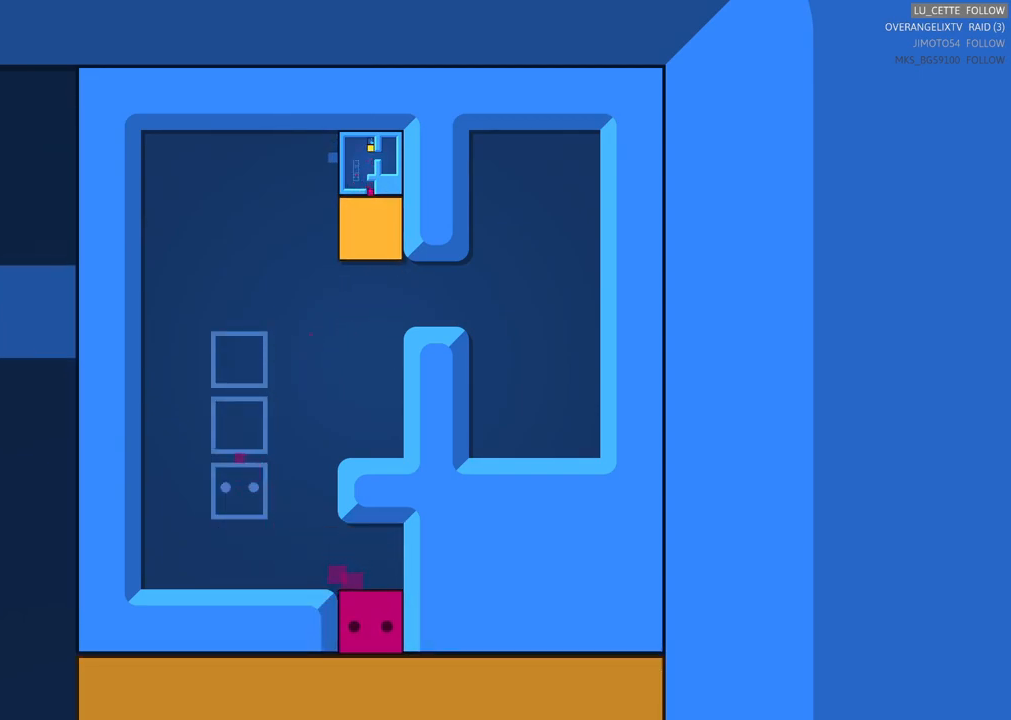
{"buttons": [], "left_stick": "center", "right_stick": "center", "events": []}
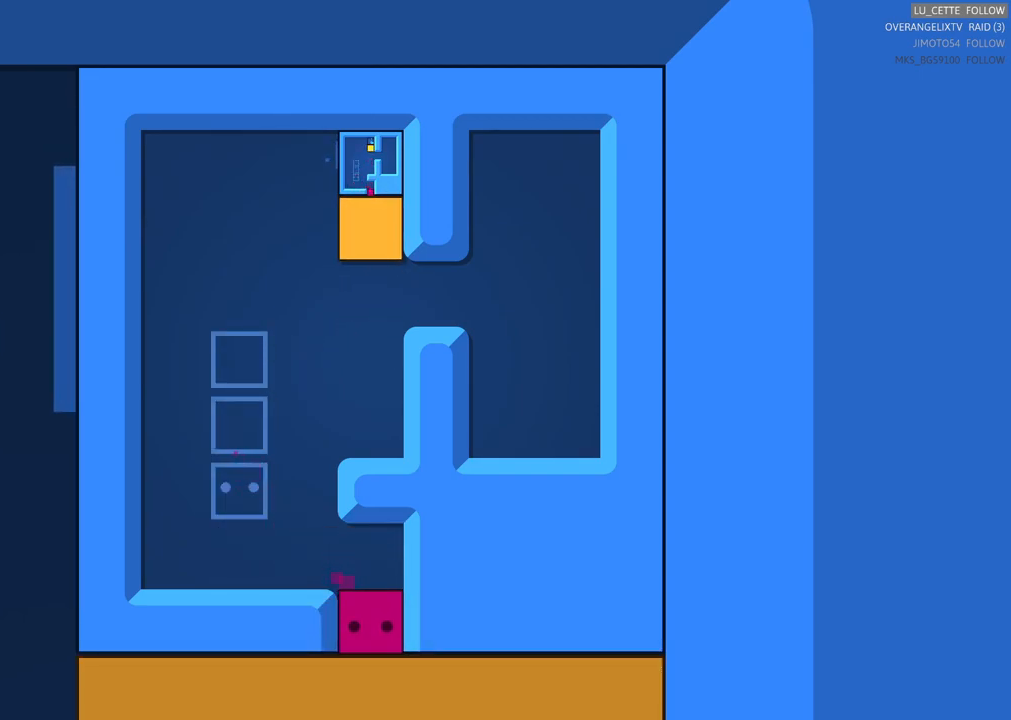
{"buttons": [], "left_stick": "center", "right_stick": "center", "events": [[133, "left_stick", "down-left"], [183, "left_stick", "down"], [367, "left_stick", "center"]]}
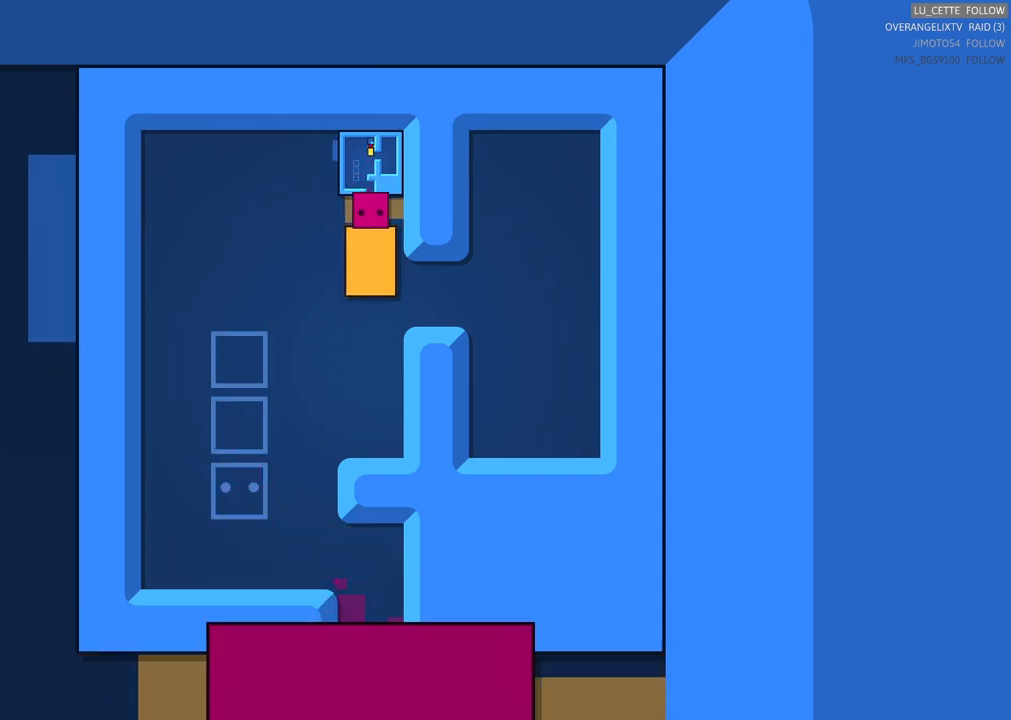
{"buttons": [], "left_stick": "center", "right_stick": "center", "events": []}
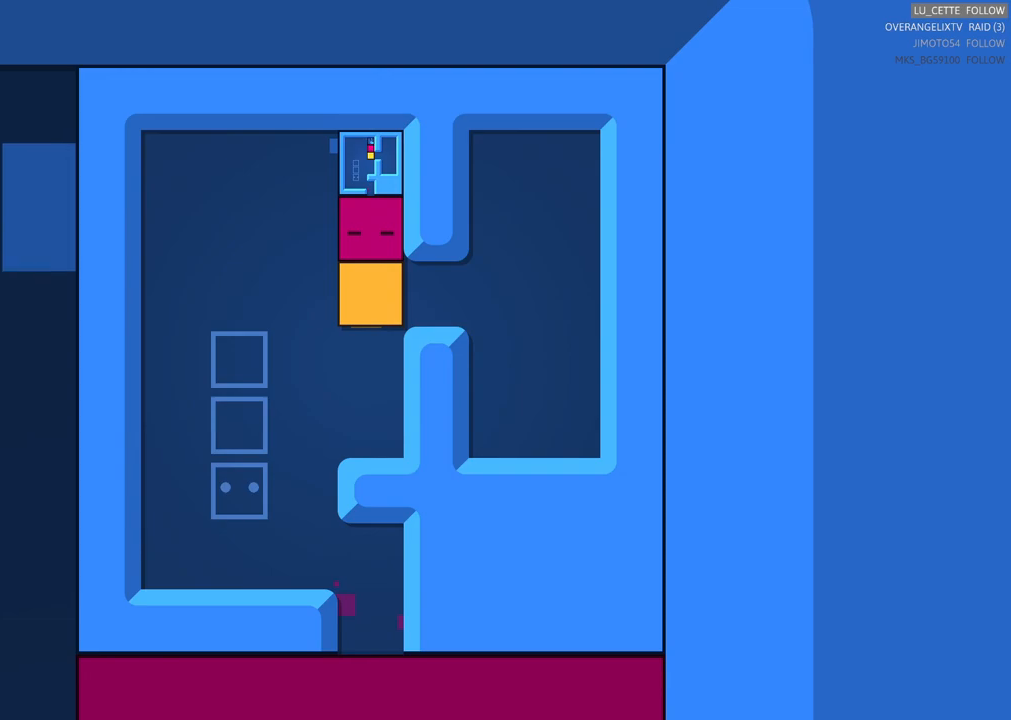
{"buttons": [], "left_stick": "down-left", "right_stick": "center", "events": [[433, "left_stick", "down-left"]]}
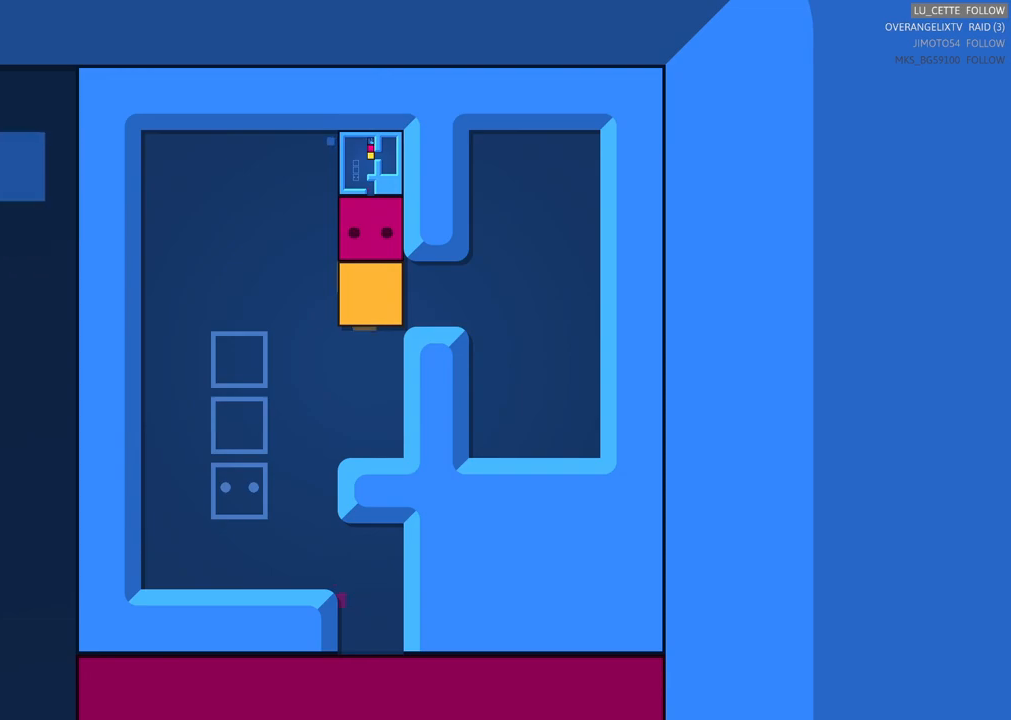
{"buttons": [], "left_stick": "down", "right_stick": "center", "events": [[50, "left_stick", "down"]]}
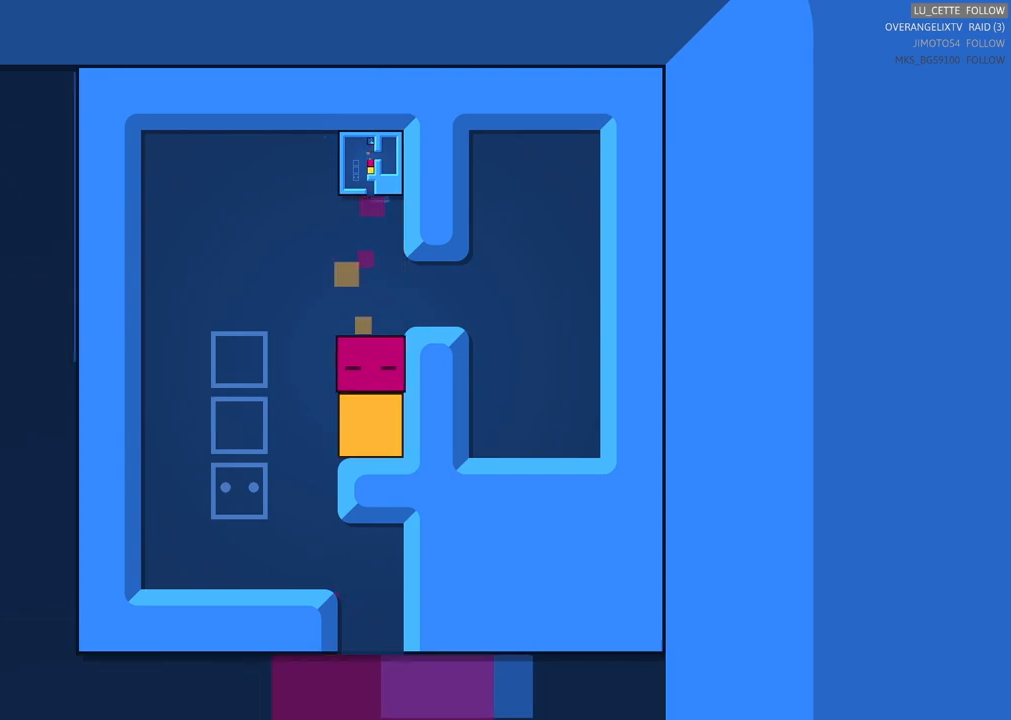
{"buttons": [], "left_stick": "center", "right_stick": "center", "events": [[300, "left_stick", "center"]]}
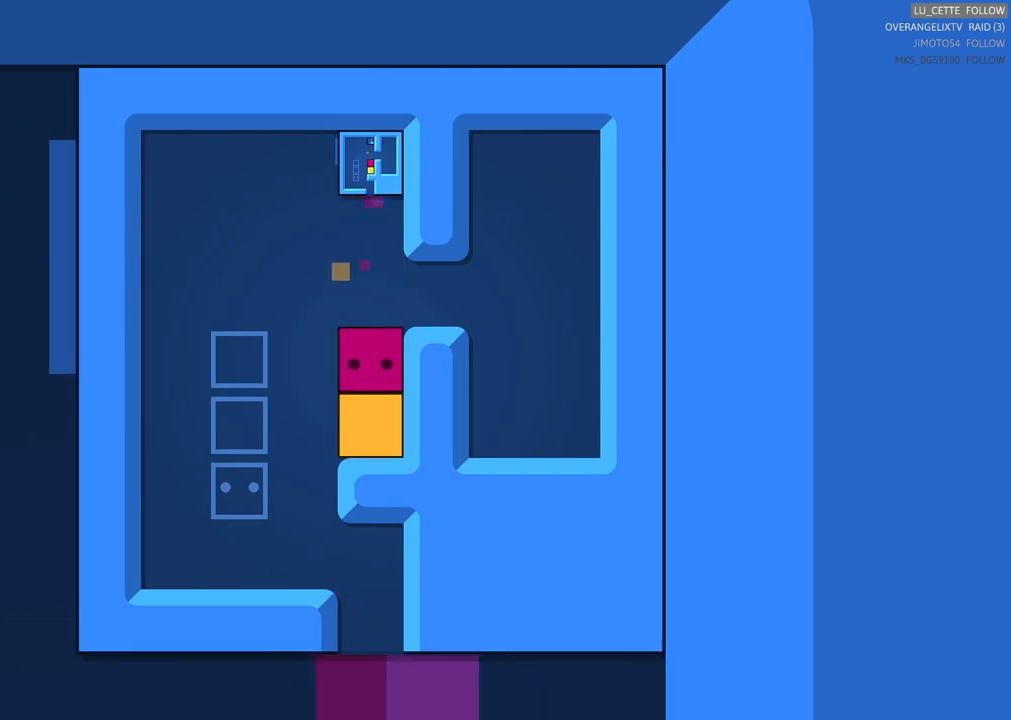
{"buttons": [], "left_stick": "center", "right_stick": "center", "events": []}
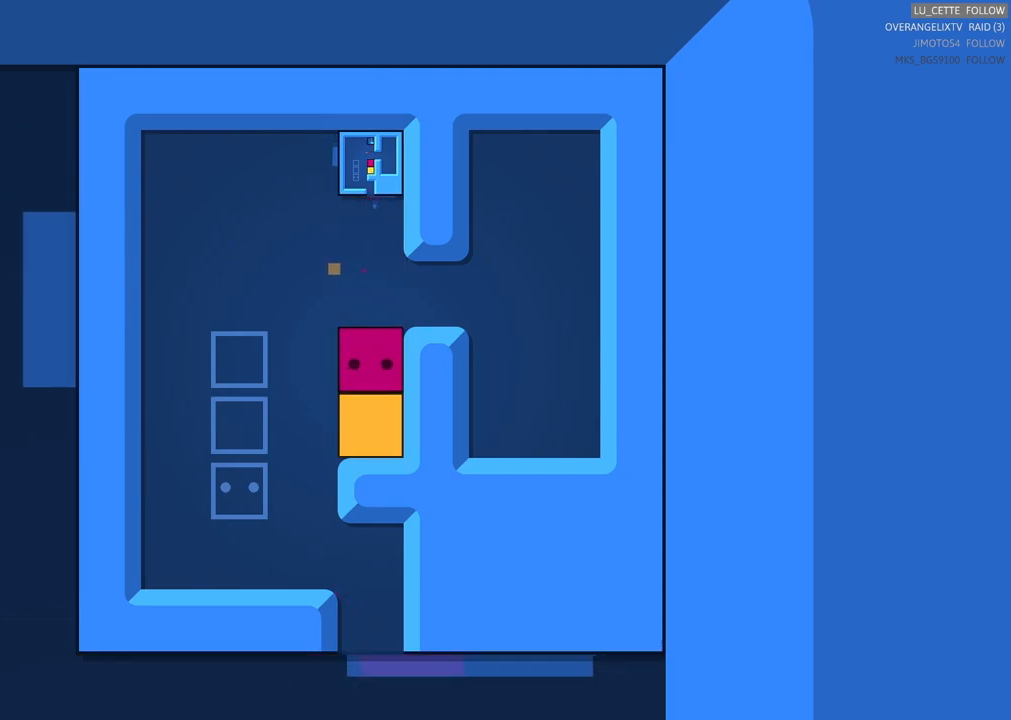
{"buttons": [], "left_stick": "center", "right_stick": "center", "events": []}
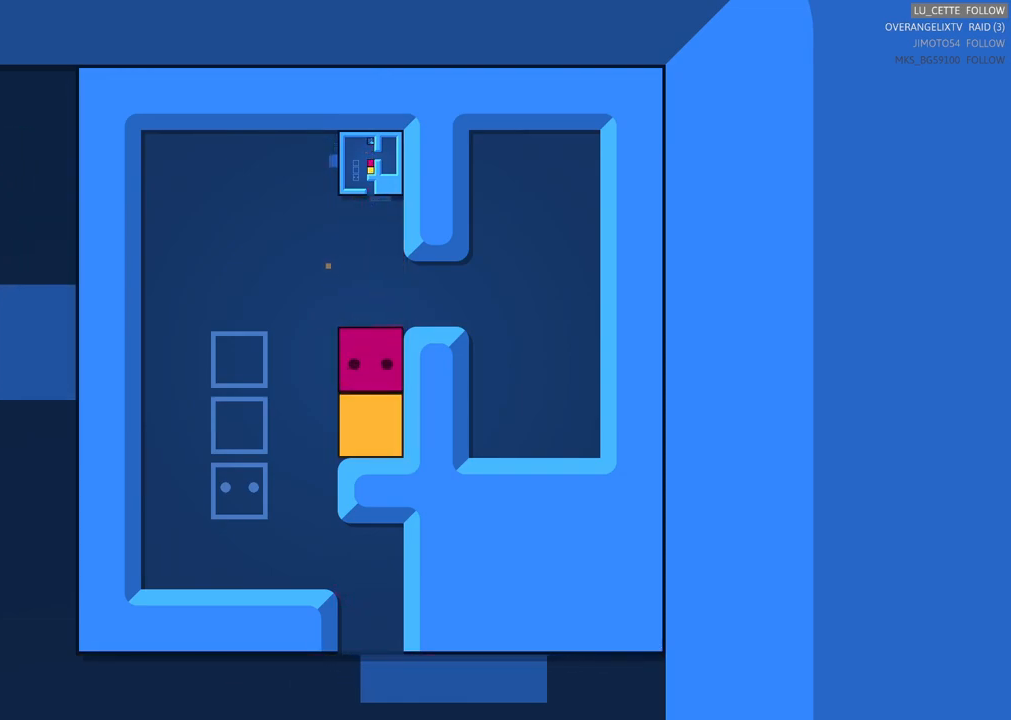
{"buttons": [], "left_stick": "center", "right_stick": "center", "events": []}
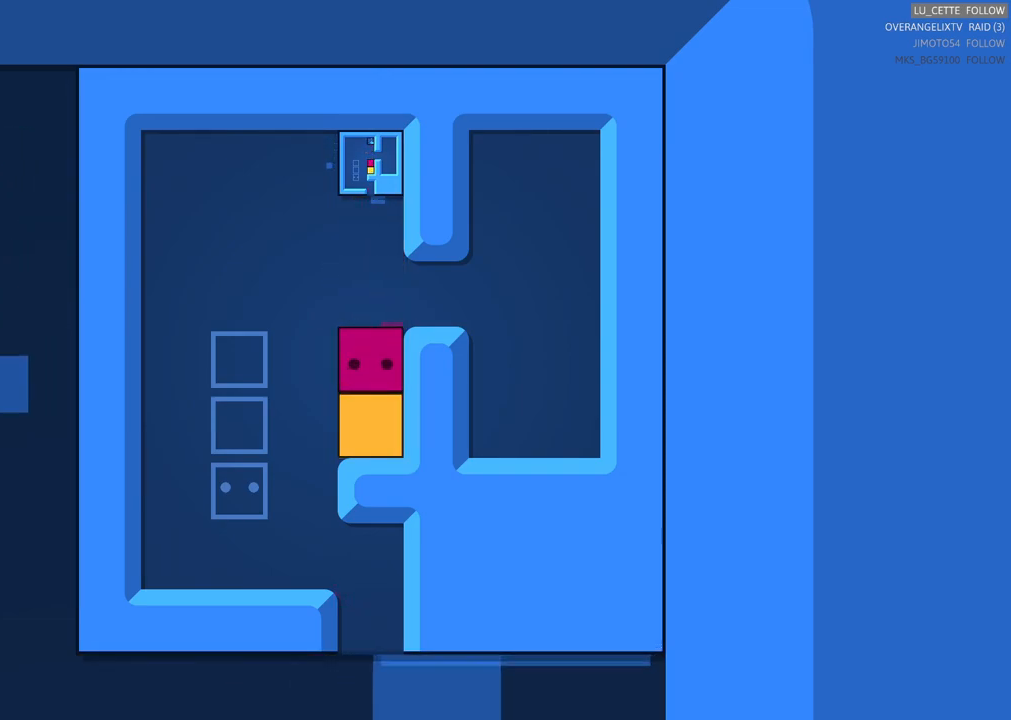
{"buttons": [], "left_stick": "center", "right_stick": "center", "events": []}
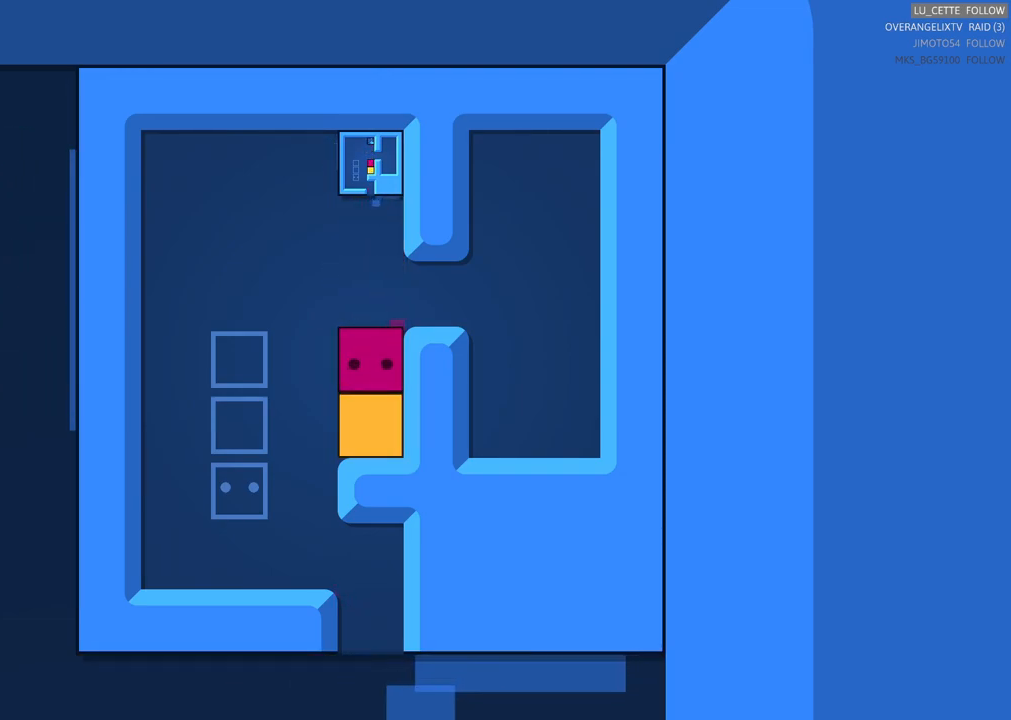
{"buttons": [], "left_stick": "center", "right_stick": "center", "events": []}
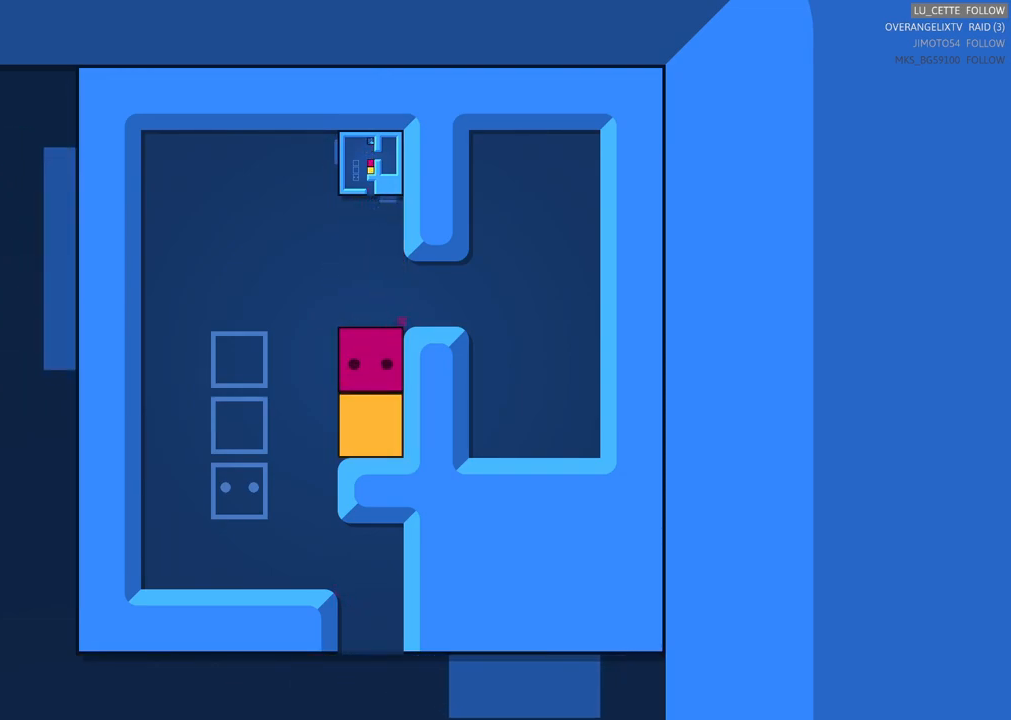
{"buttons": [], "left_stick": "center", "right_stick": "center", "events": []}
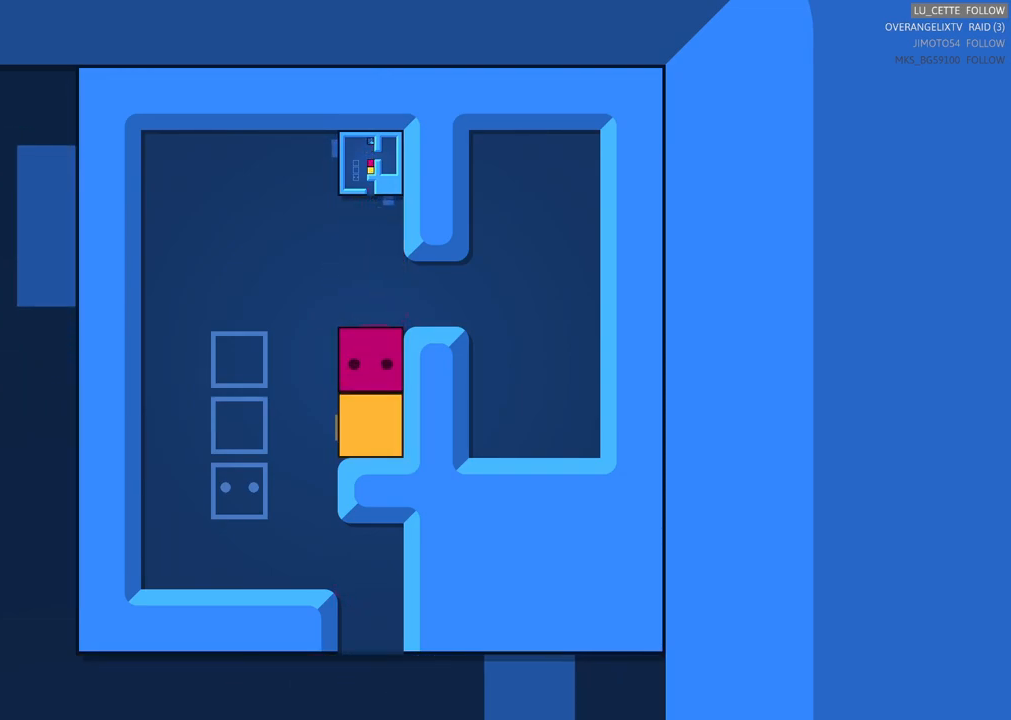
{"buttons": ["X"], "left_stick": "center", "right_stick": "center", "events": [[83, "X", "down"]]}
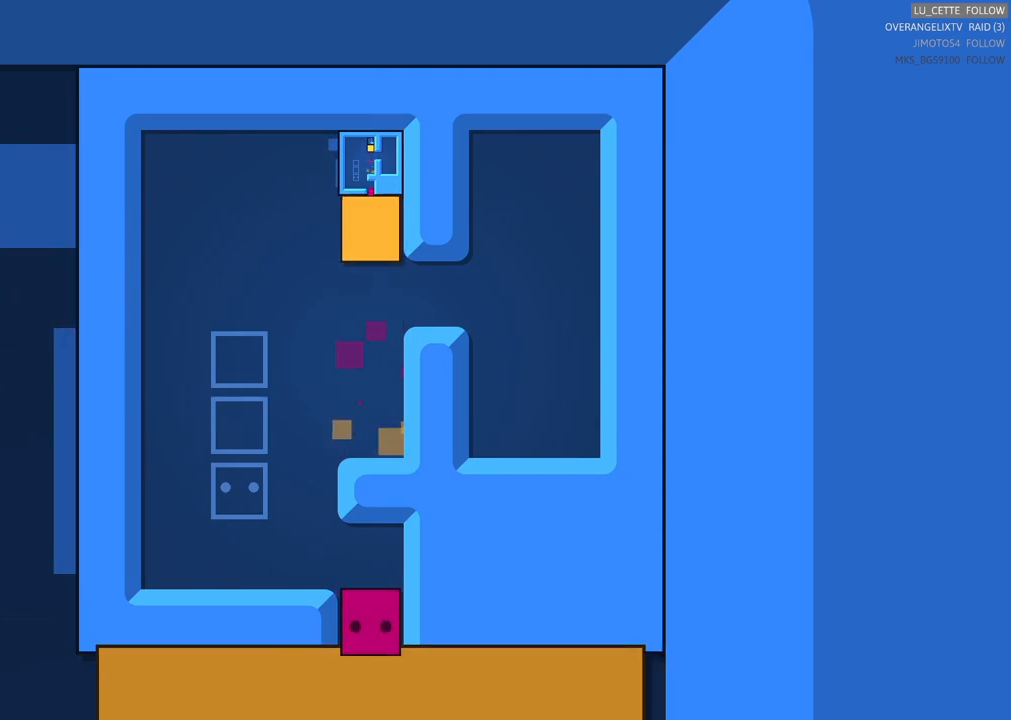
{"buttons": ["X"], "left_stick": "center", "right_stick": "center", "events": []}
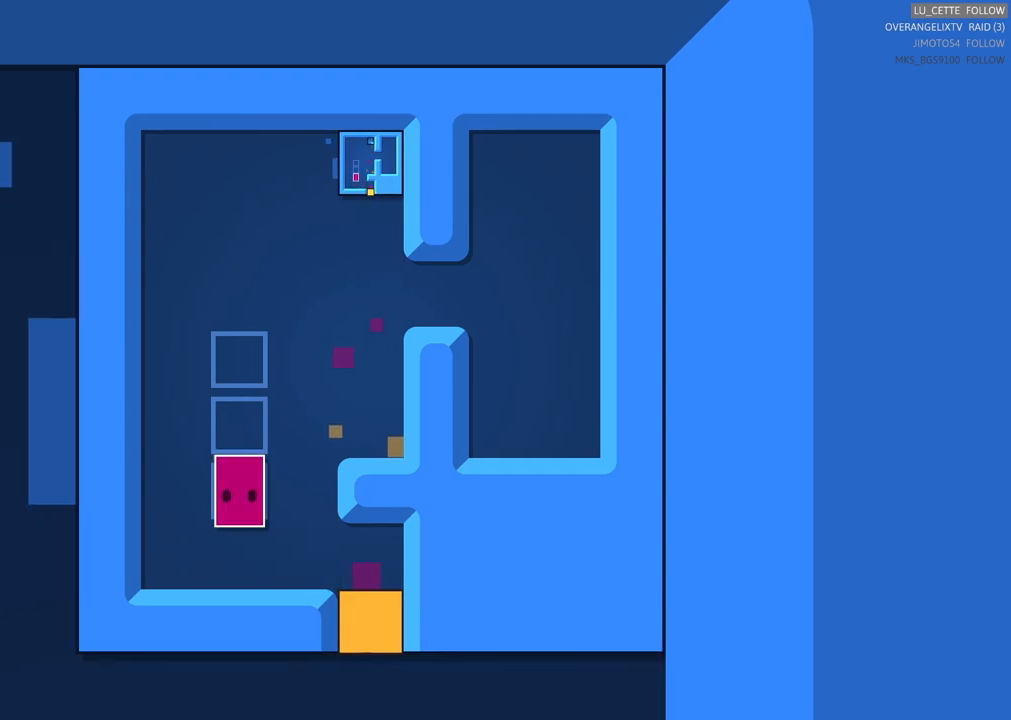
{"buttons": ["X"], "left_stick": "center", "right_stick": "center", "events": [[233, "X", "up"], [450, "X", "down"]]}
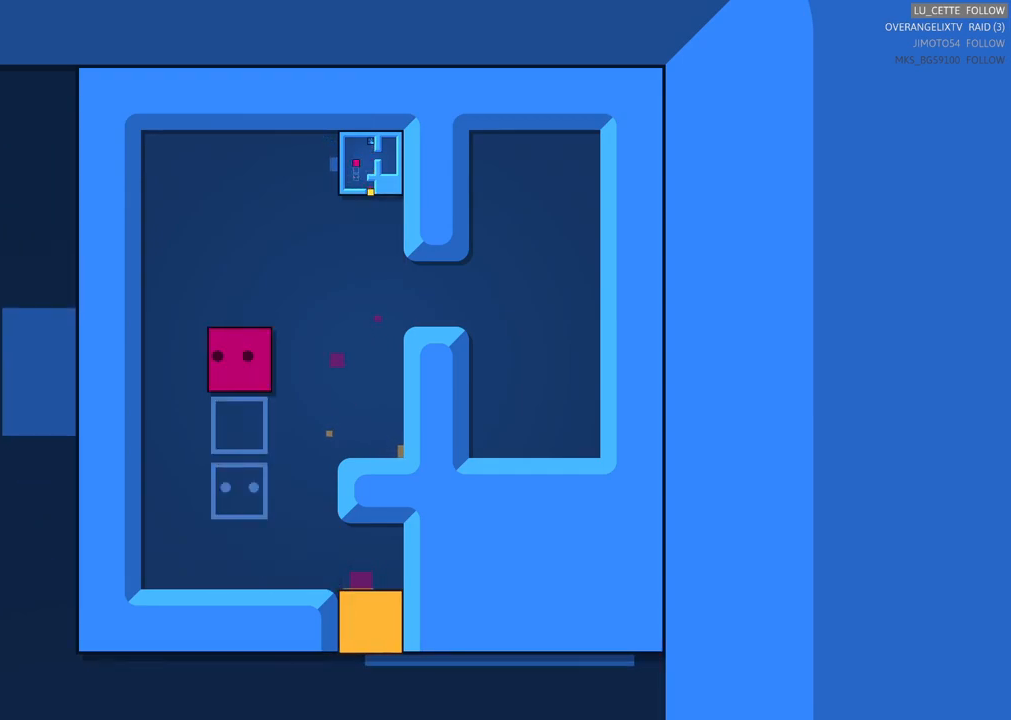
{"buttons": ["X"], "left_stick": "center", "right_stick": "center", "events": []}
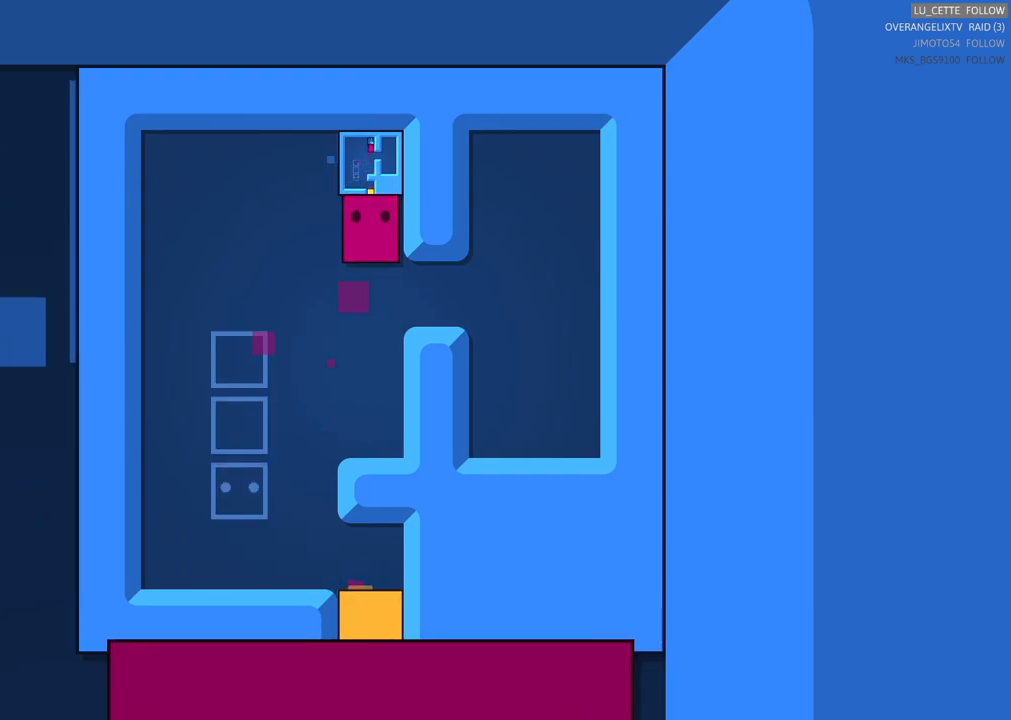
{"buttons": [], "left_stick": "center", "right_stick": "center", "events": [[350, "X", "up"]]}
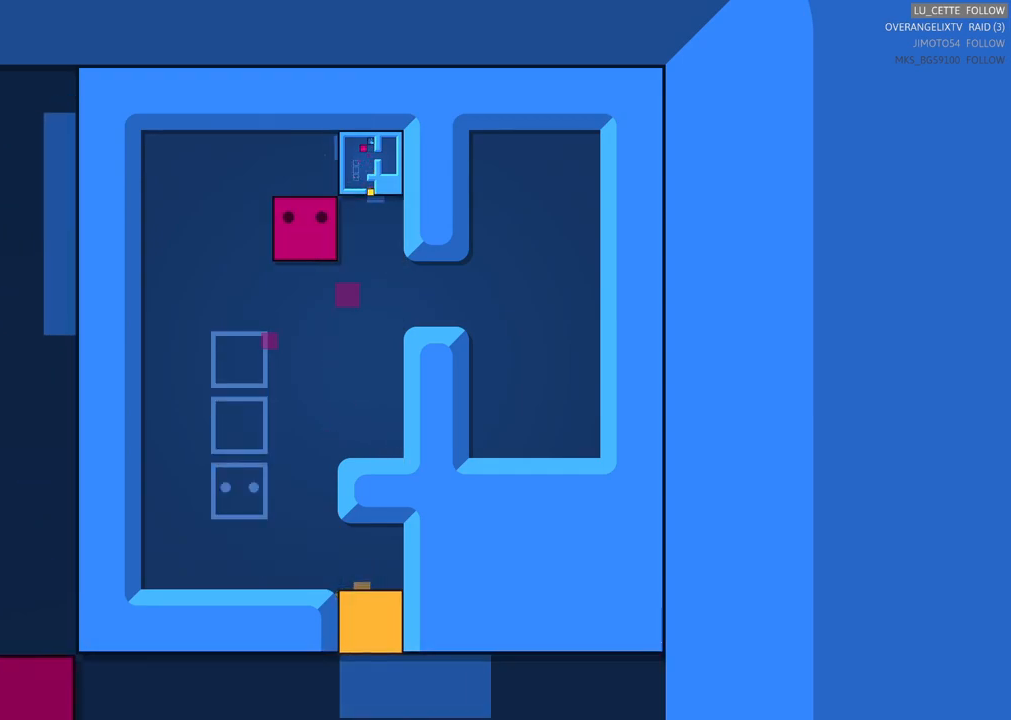
{"buttons": ["X"], "left_stick": "center", "right_stick": "center", "events": [[200, "X", "down"]]}
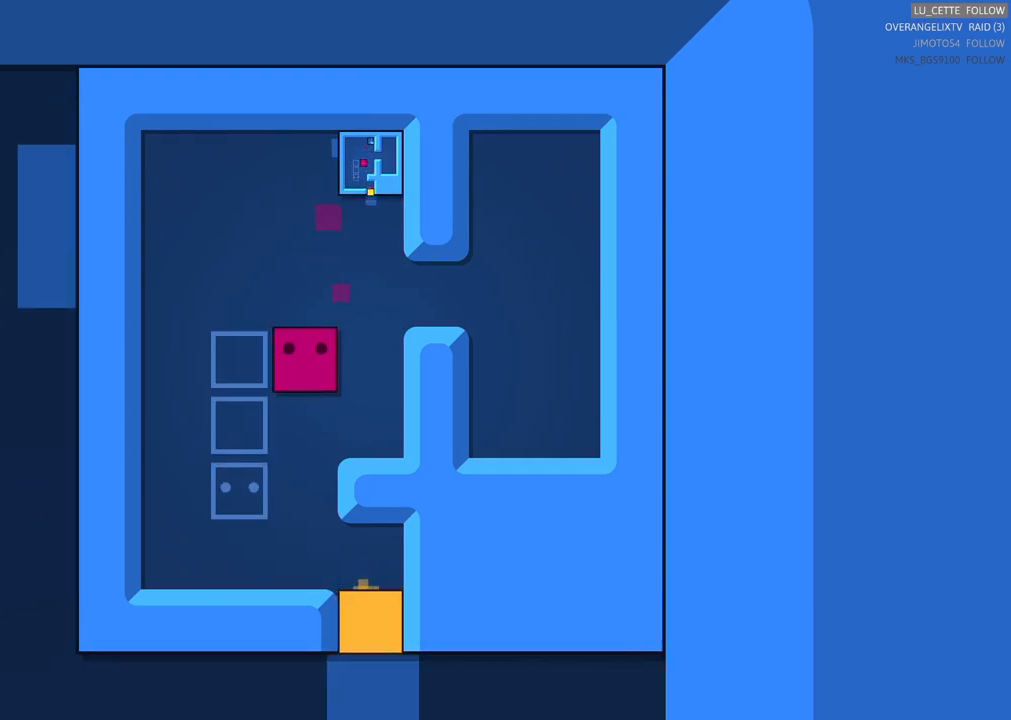
{"buttons": ["X"], "left_stick": "center", "right_stick": "center", "events": []}
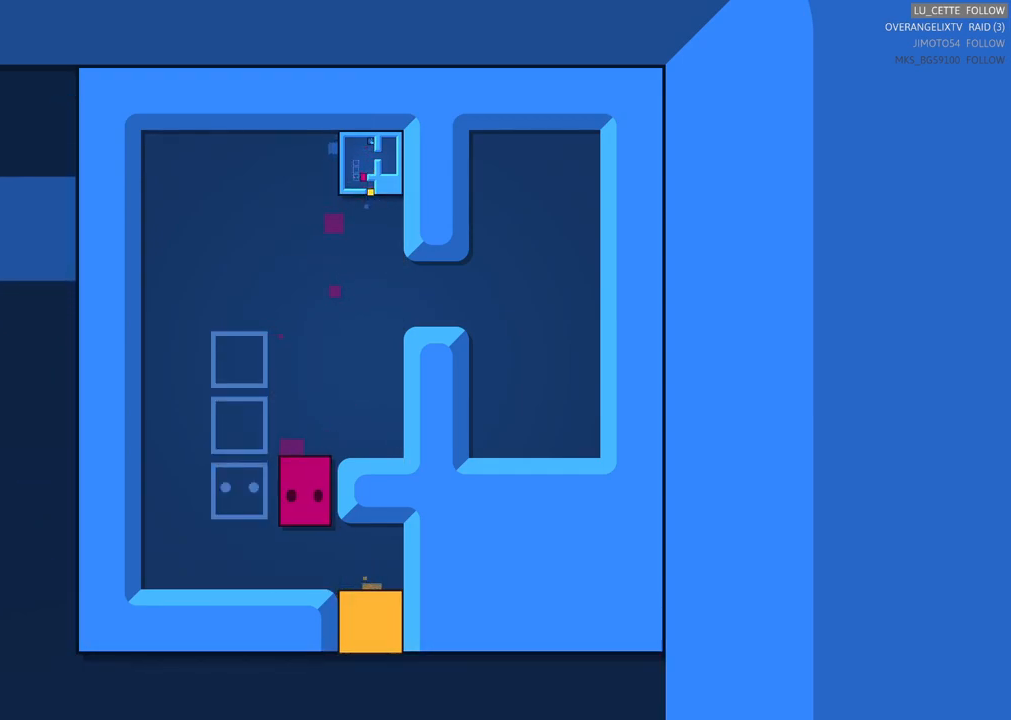
{"buttons": ["X"], "left_stick": "center", "right_stick": "center", "events": []}
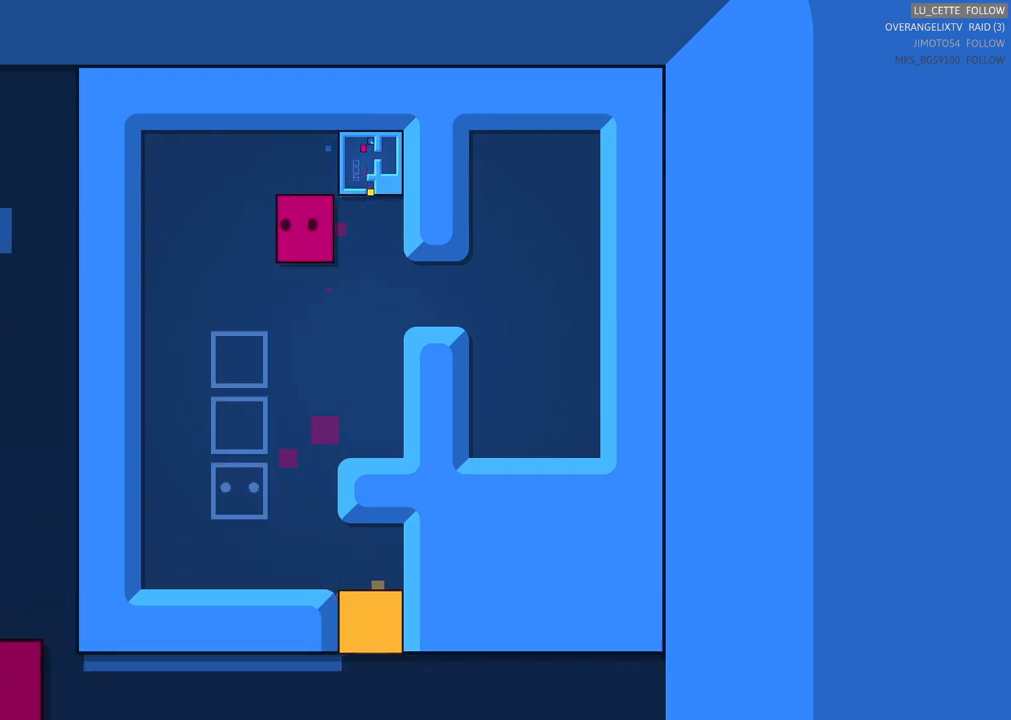
{"buttons": ["X"], "left_stick": "center", "right_stick": "center", "events": []}
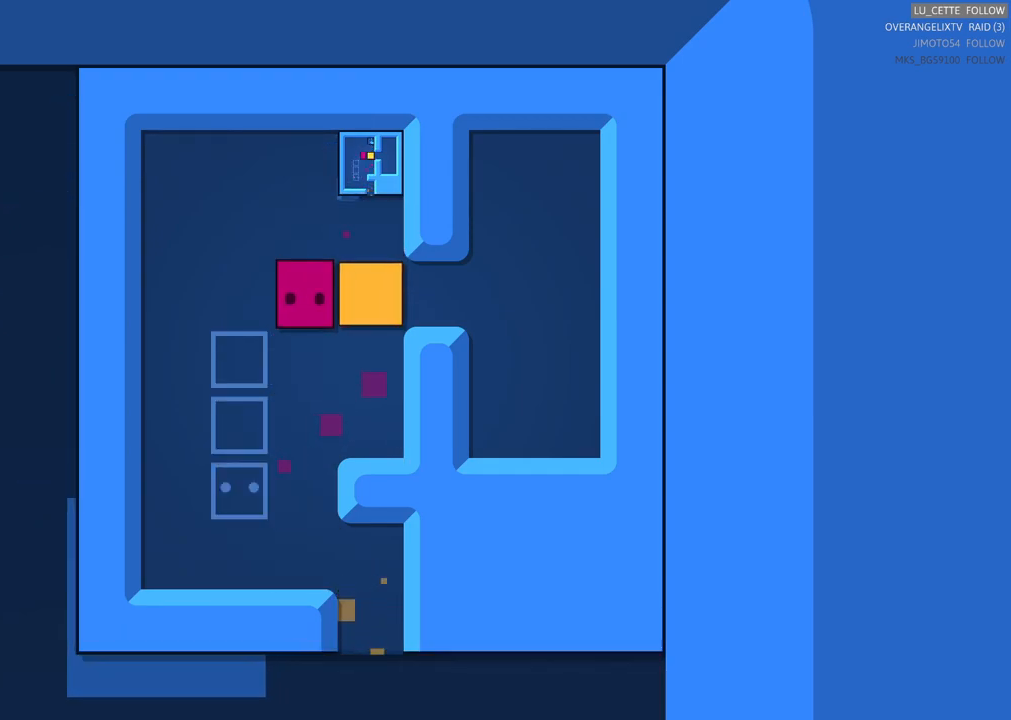
{"buttons": [], "left_stick": "center", "right_stick": "center", "events": [[33, "X", "up"]]}
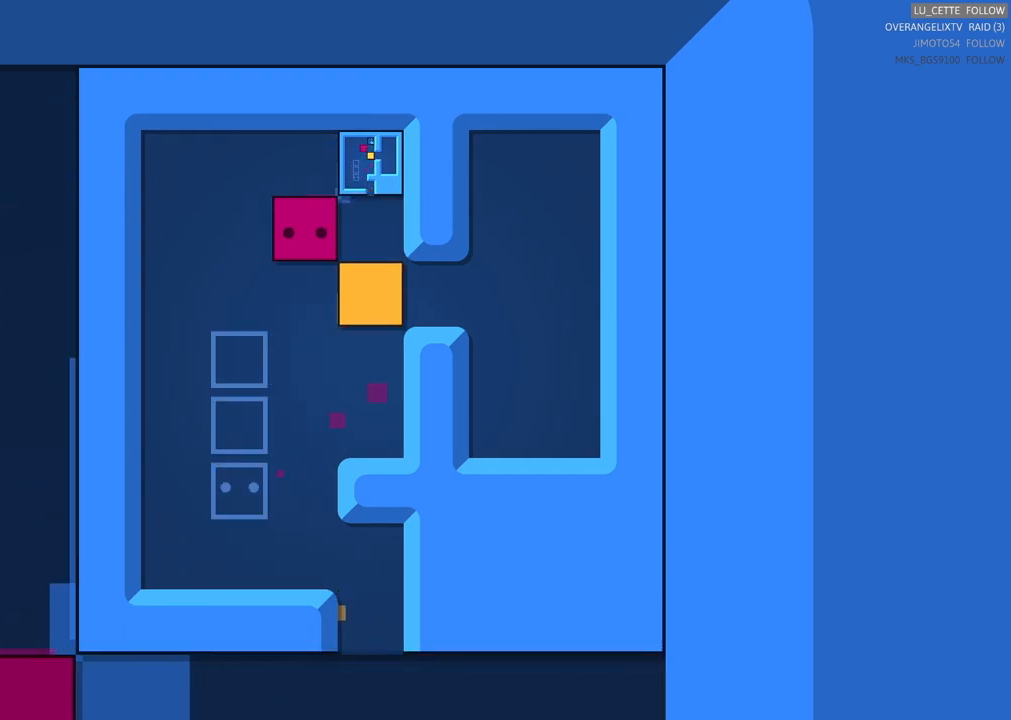
{"buttons": [], "left_stick": "center", "right_stick": "center", "events": [[233, "X", "down"], [317, "X", "up"]]}